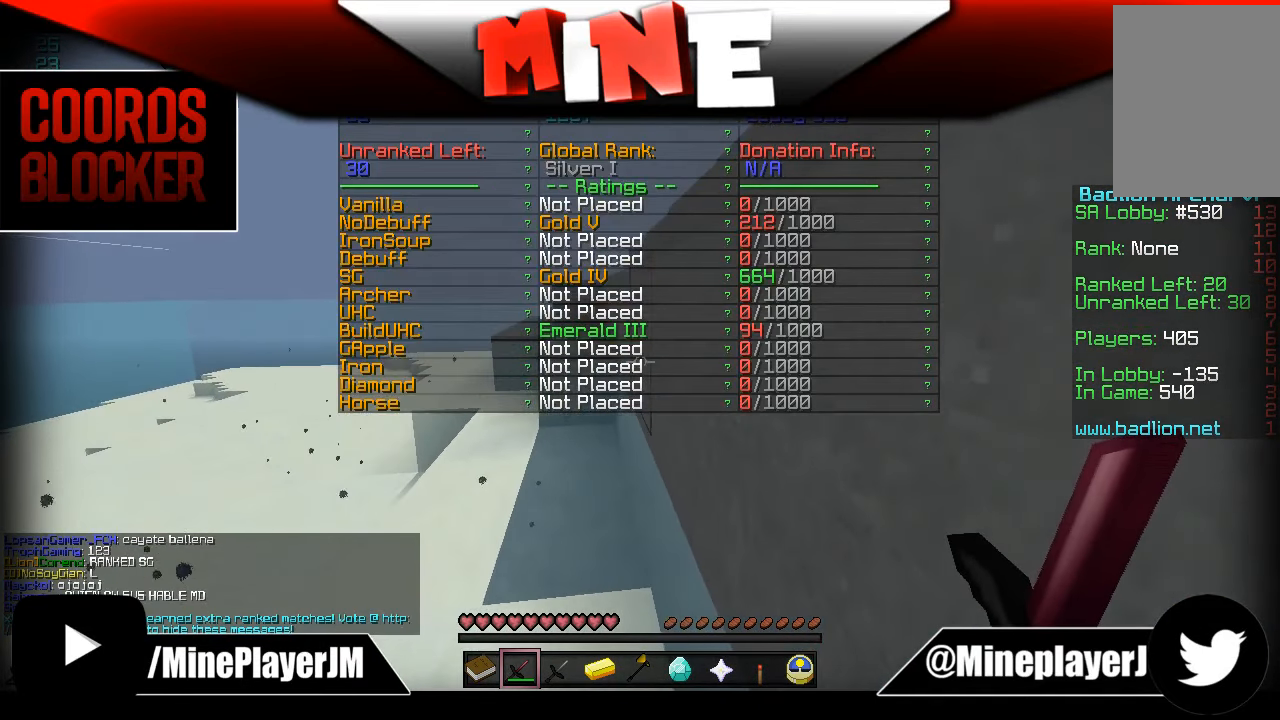
Gameplay with keyboard and mouse; each line is a JSON object with the keys and mouse buttons held at the frame after it. "events" lists presses ("down") and releases ("up") of "a", "d", "s", "w", "mouse_left" and "mouse_right" between this image and that frame as [ms after this image, input, new state], when the widget could be followed in between. "mouse_left", "mouse_right" = the "left", "right" buttons of the "mouse" list. No other keys are recorded. Fast repeated clicks can show as one long hold. Mouse movement is not recorded.
{"keys": ["w"], "mouse": [], "events": []}
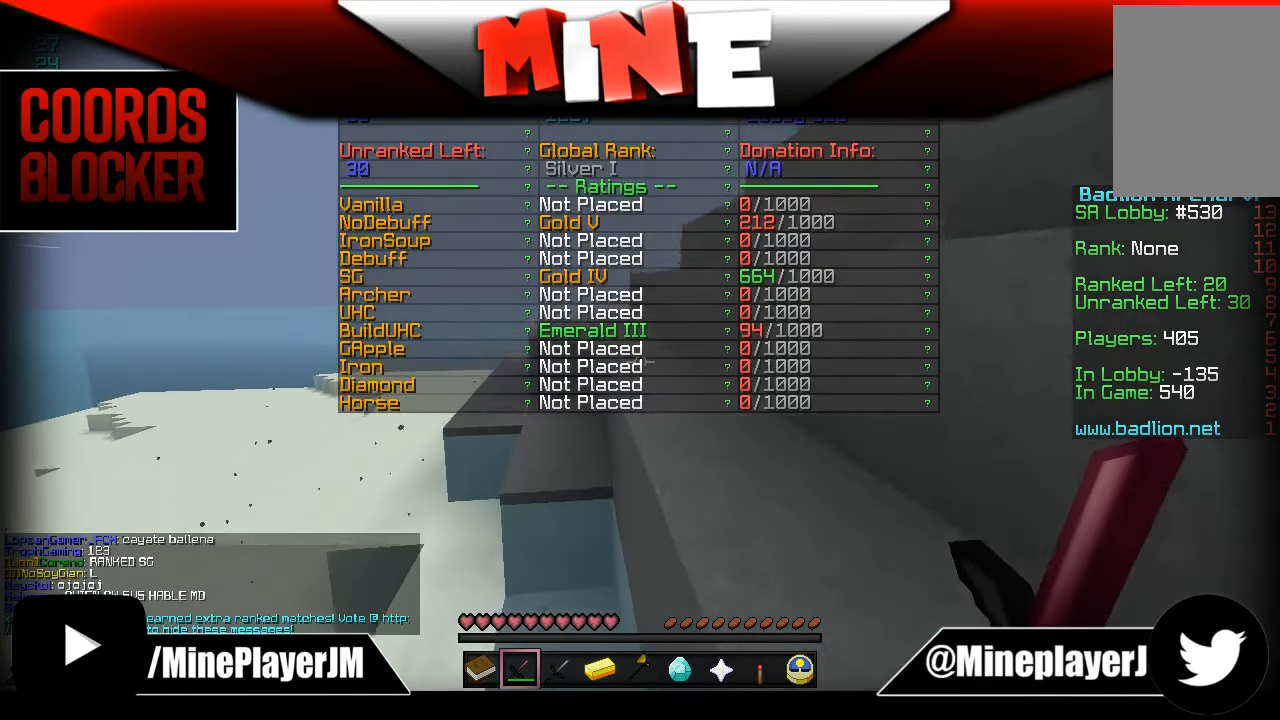
{"keys": ["w"], "mouse": [], "events": []}
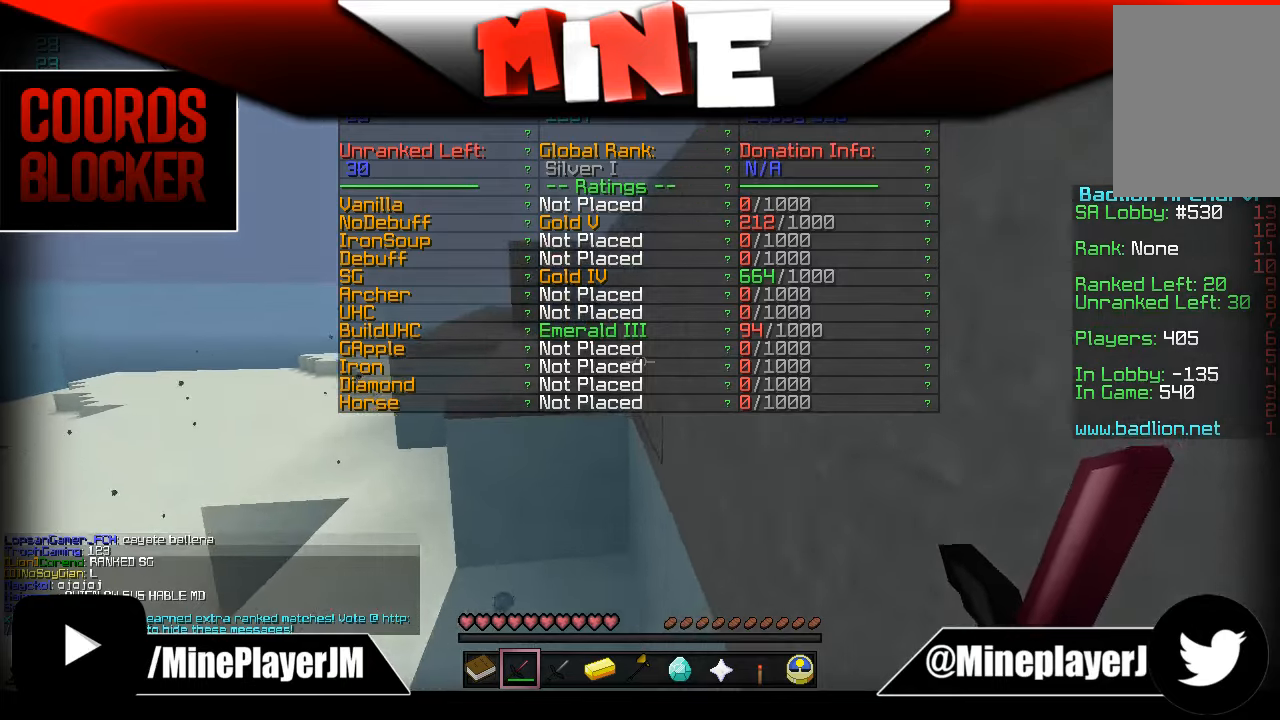
{"keys": ["w"], "mouse": [], "events": []}
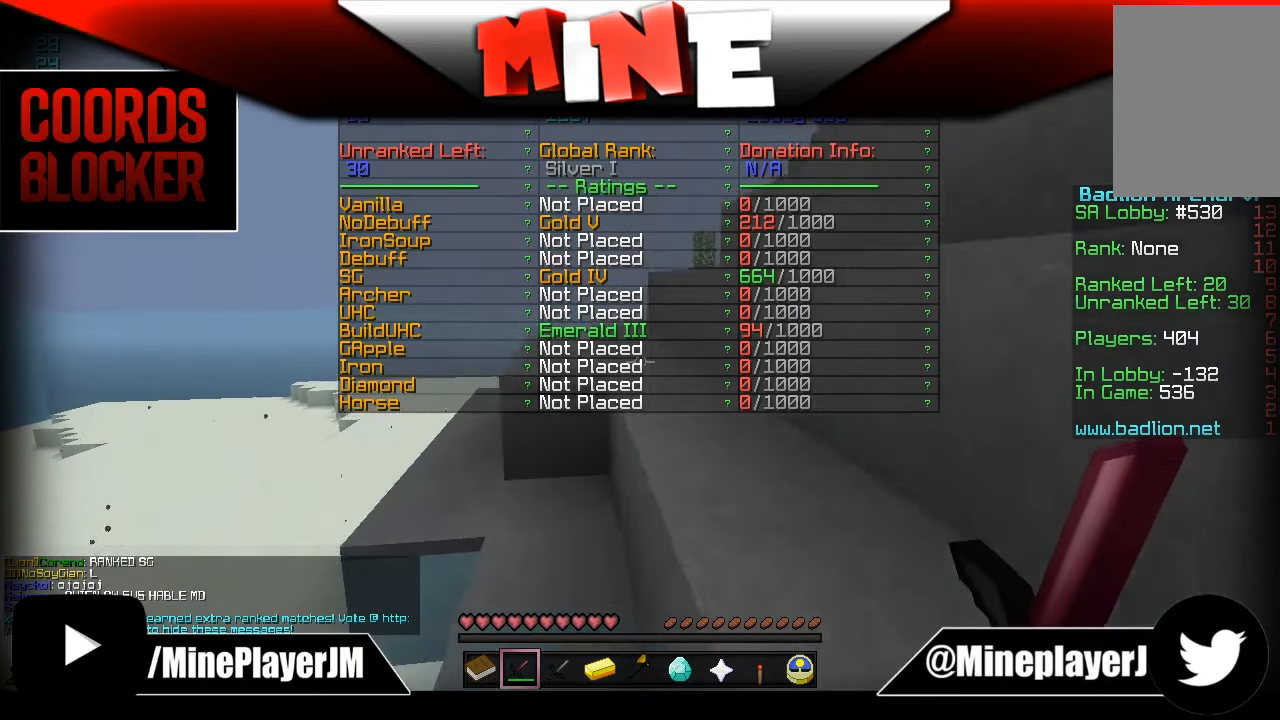
{"keys": ["w"], "mouse": [], "events": []}
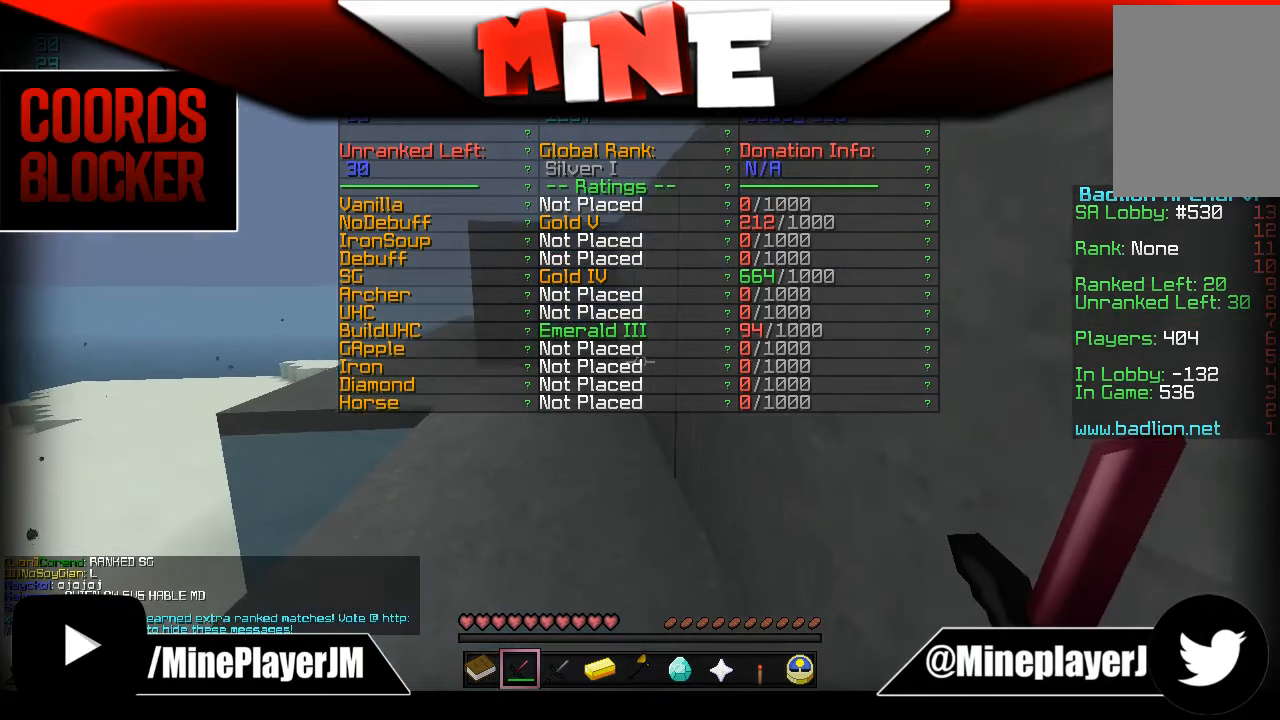
{"keys": ["w"], "mouse": [], "events": []}
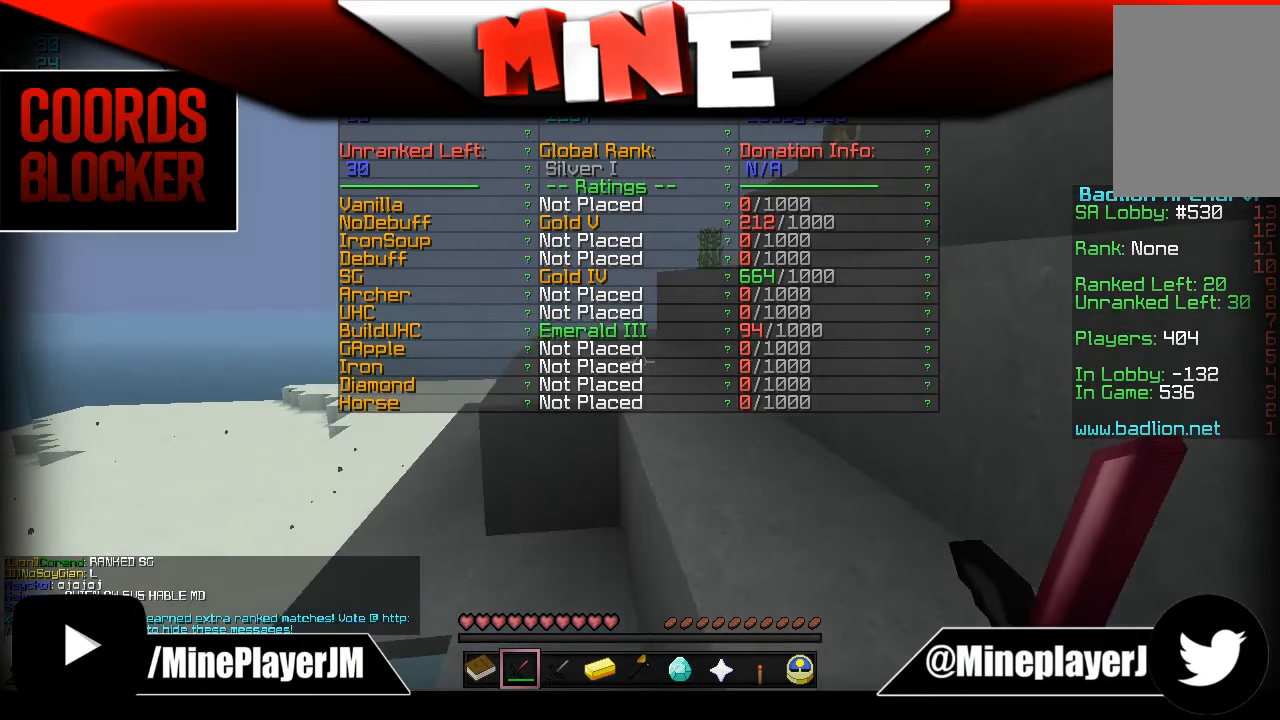
{"keys": ["w"], "mouse": [], "events": []}
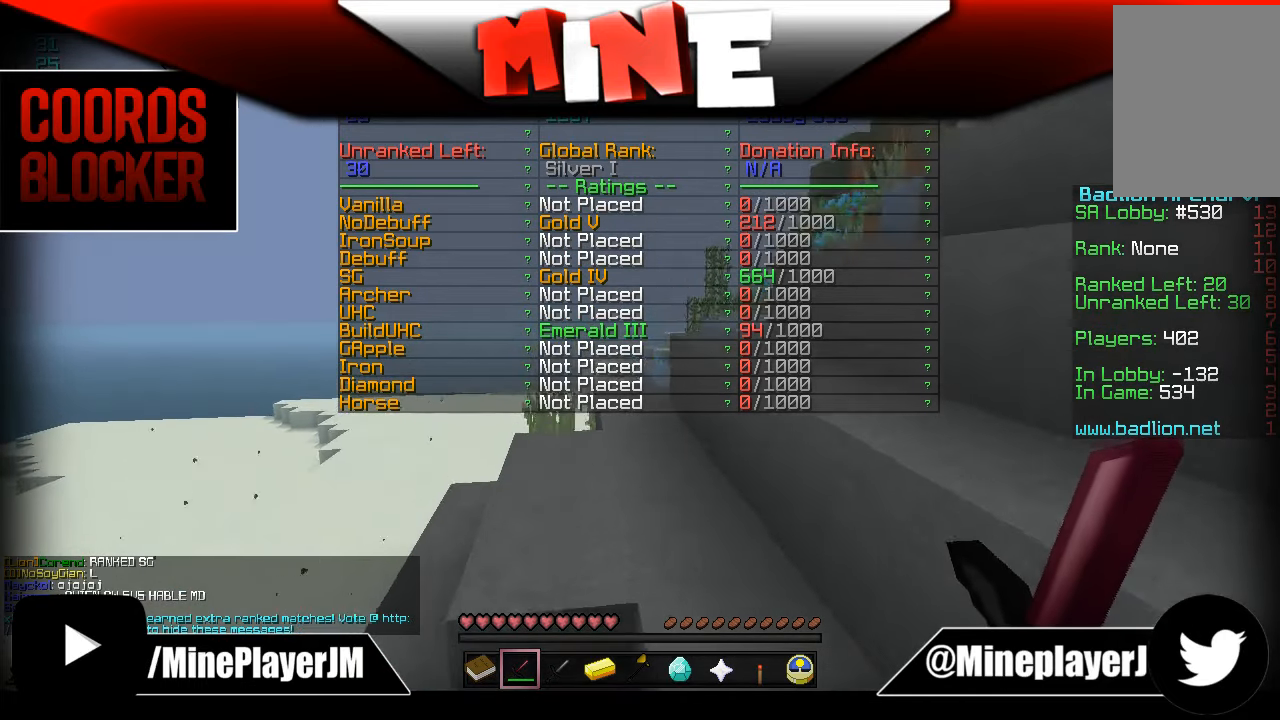
{"keys": ["w"], "mouse": [], "events": []}
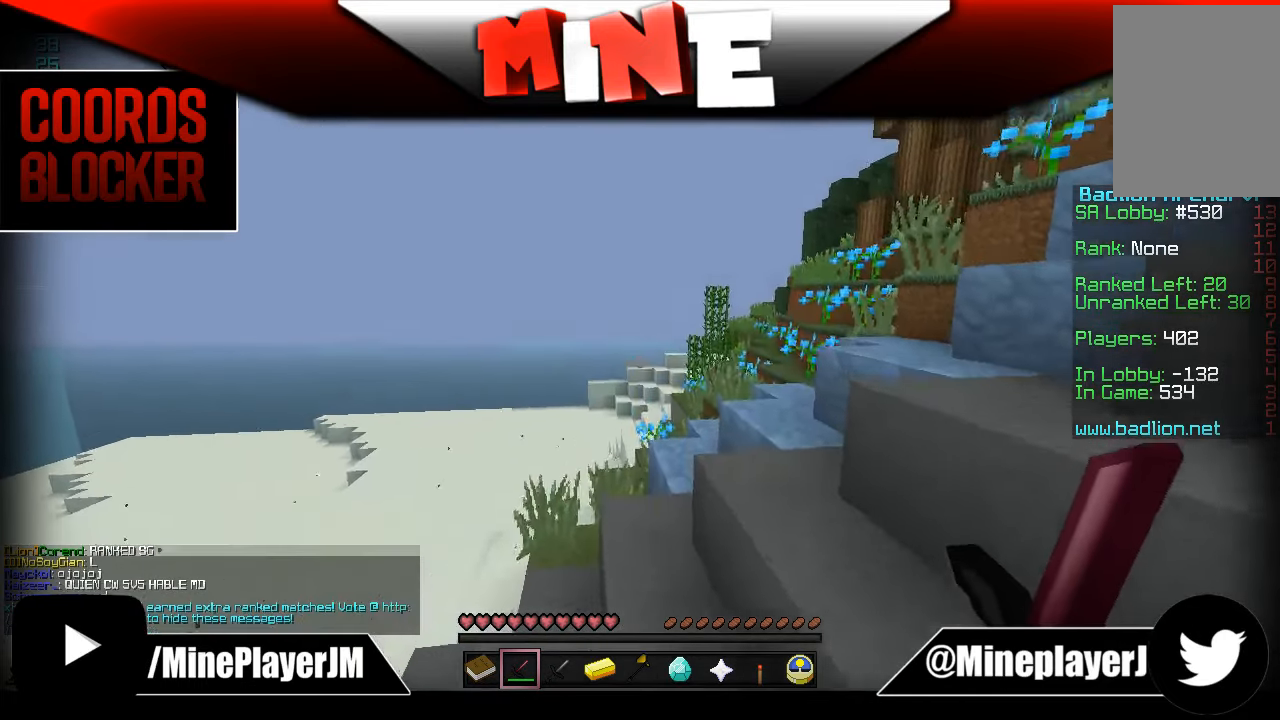
{"keys": ["w"], "mouse": [], "events": []}
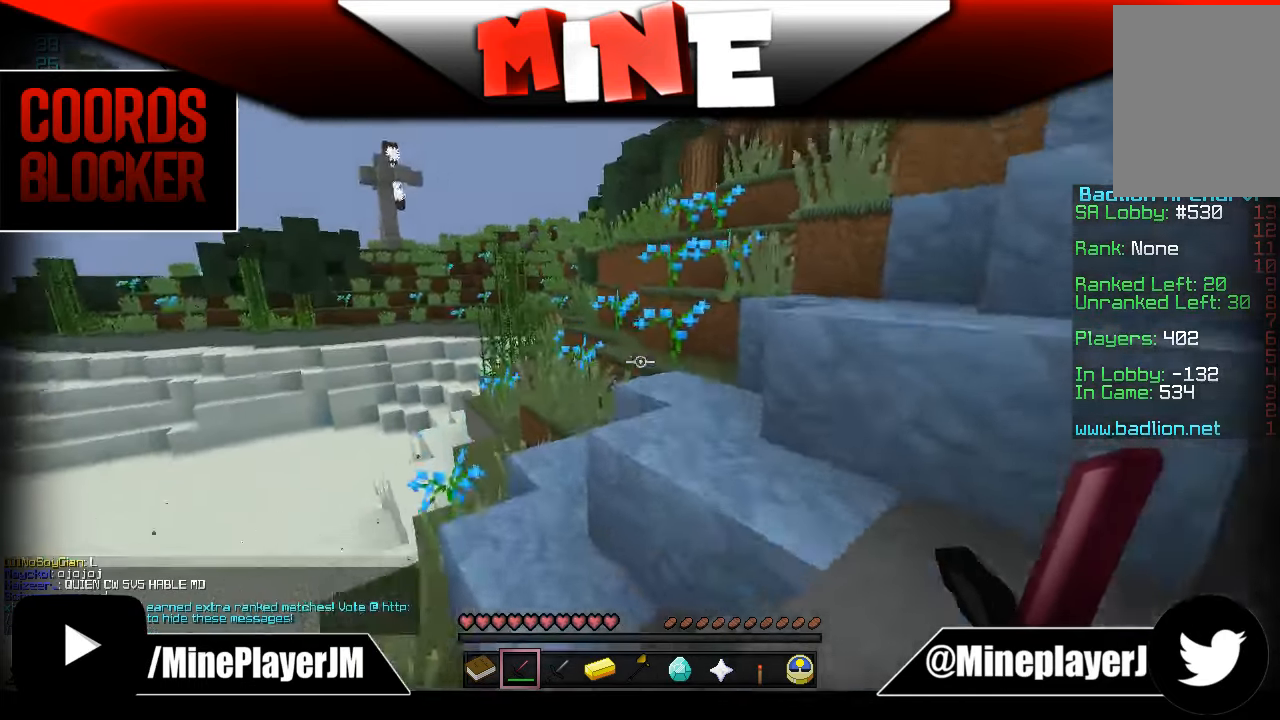
{"keys": ["a", "w"], "mouse": [], "events": [[484, "a", "down"]]}
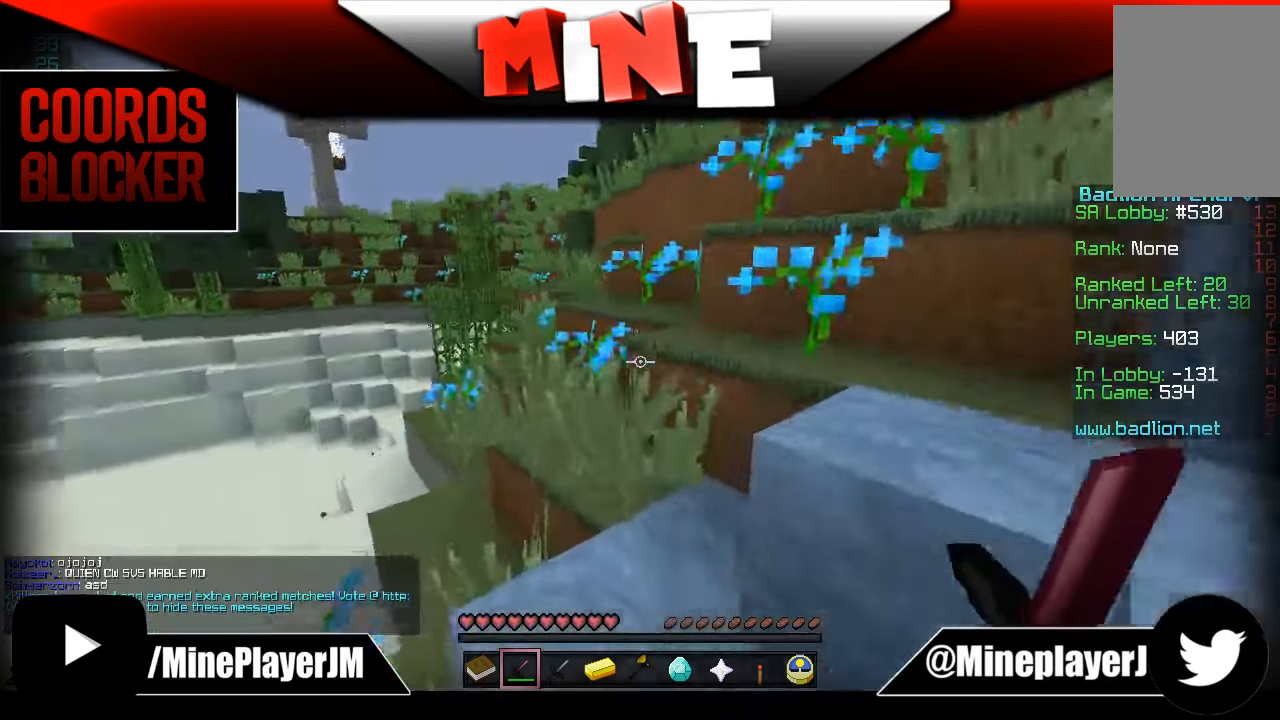
{"keys": ["w"], "mouse": [], "events": [[184, "a", "up"]]}
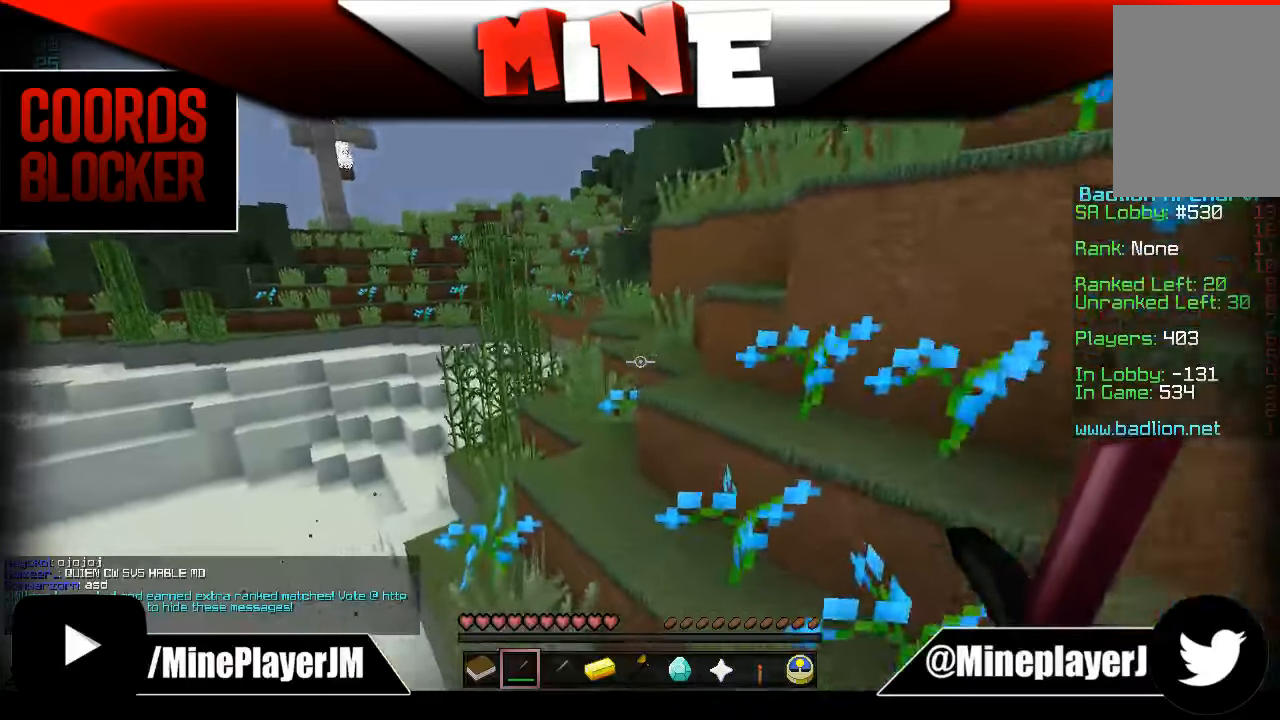
{"keys": ["w"], "mouse": [], "events": []}
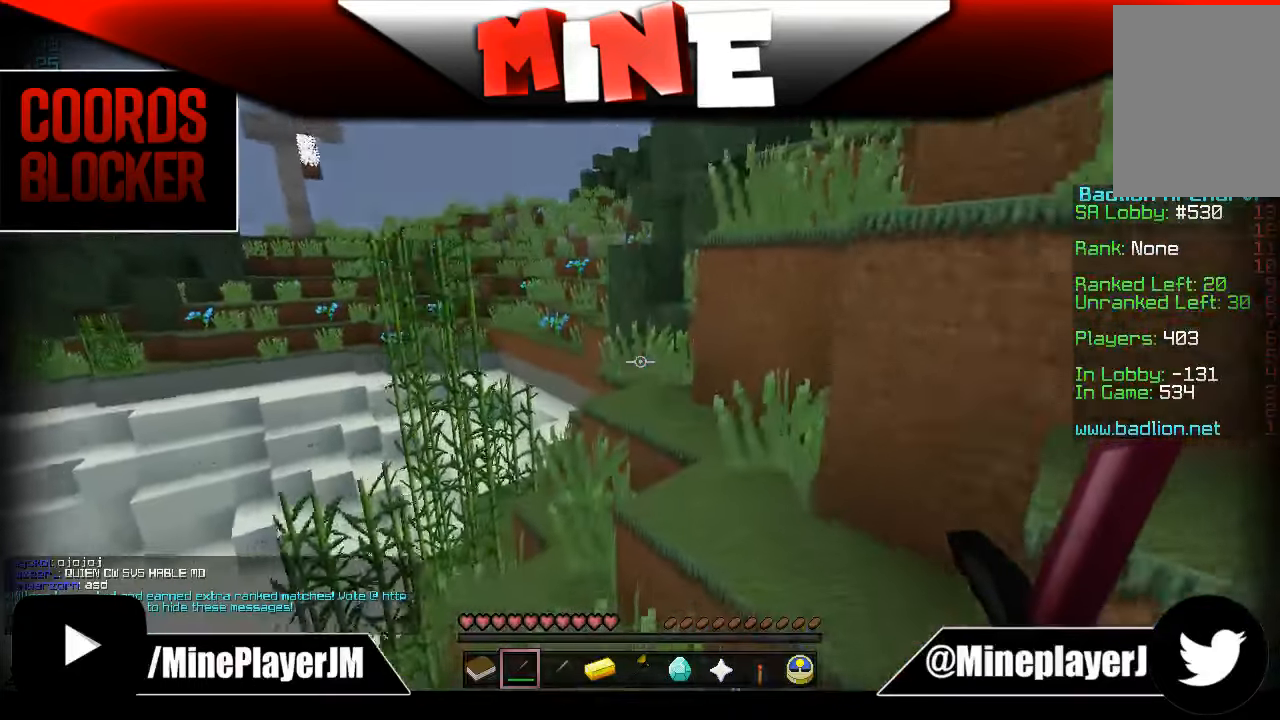
{"keys": ["w"], "mouse": [], "events": [[184, "a", "down"], [483, "a", "up"]]}
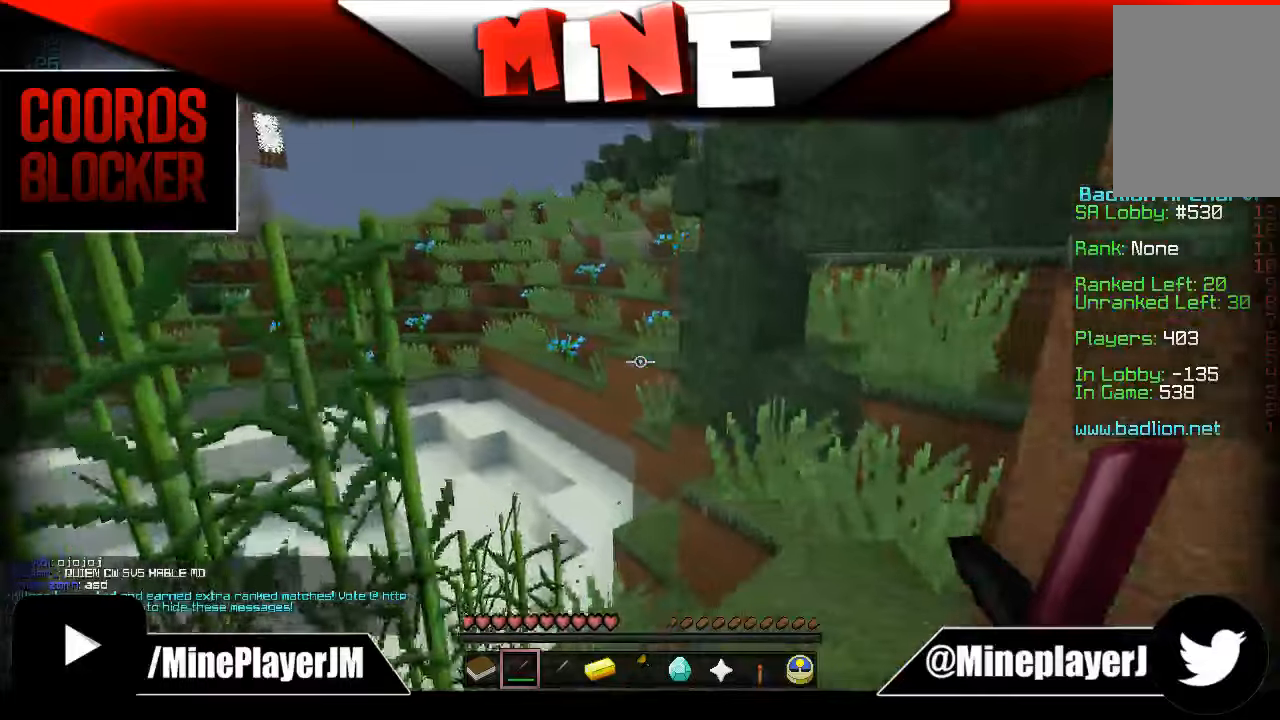
{"keys": ["w"], "mouse": [], "events": []}
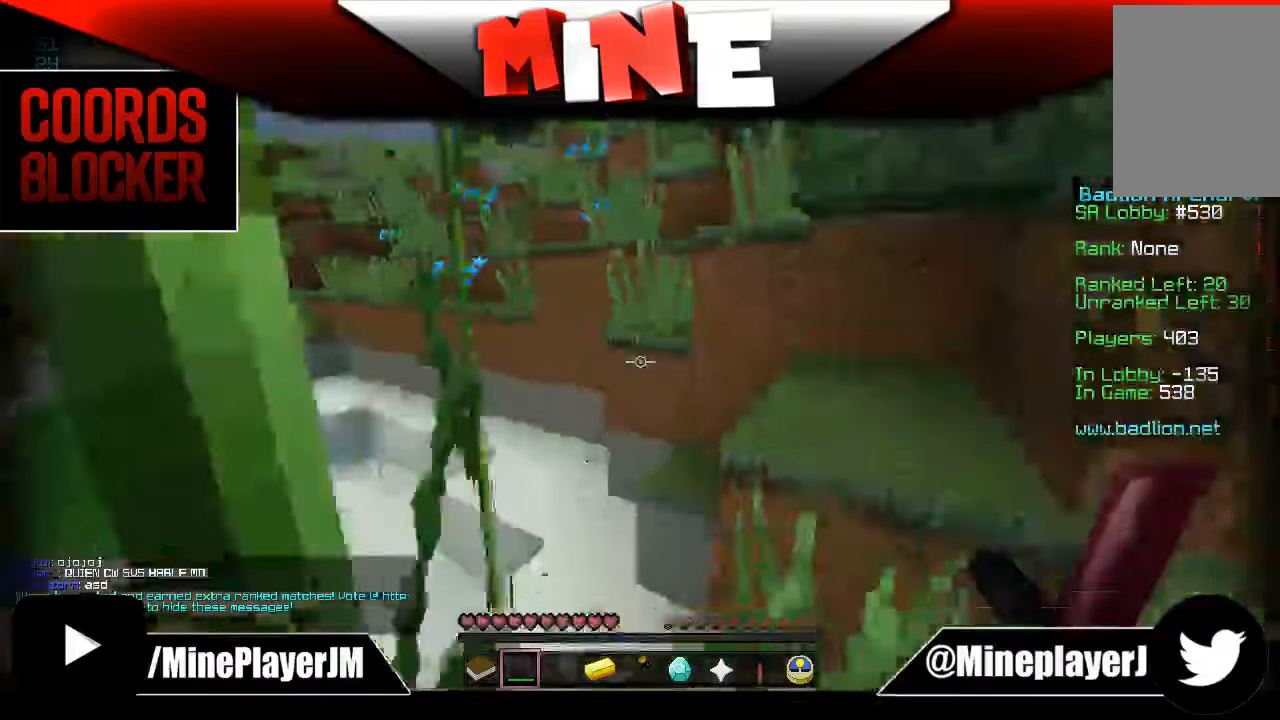
{"keys": ["w"], "mouse": [], "events": []}
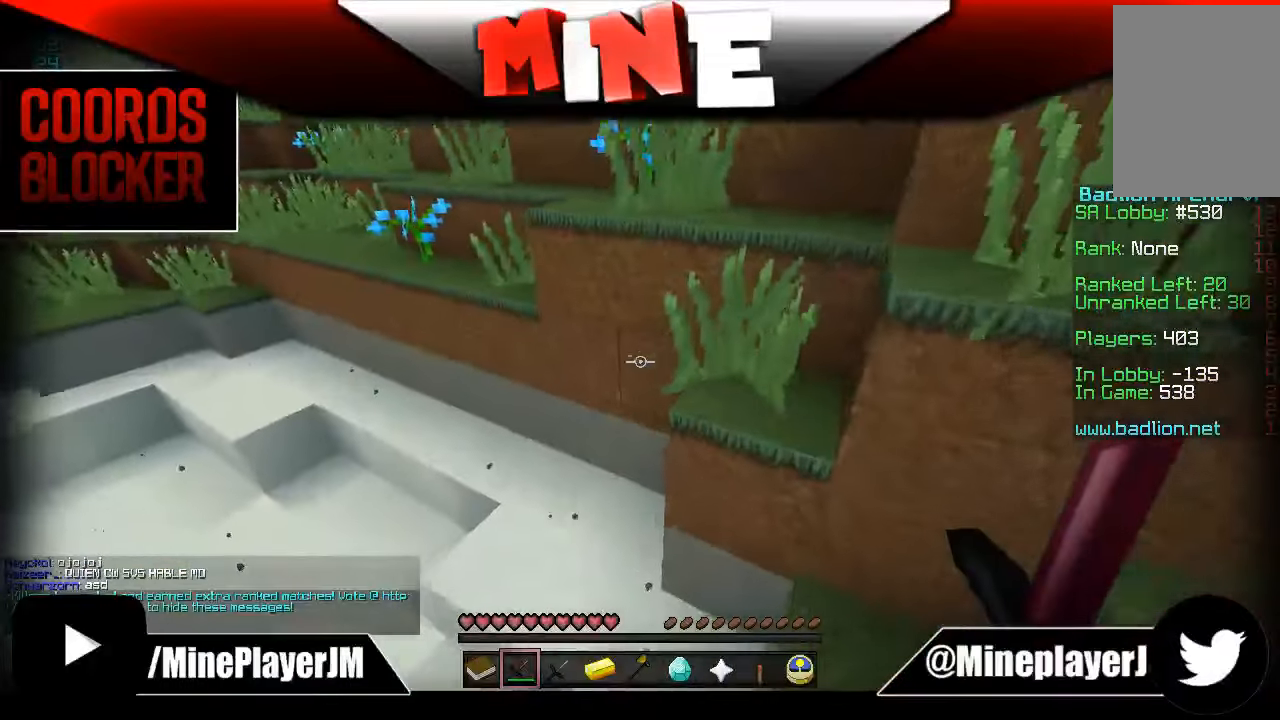
{"keys": ["w"], "mouse": [], "events": []}
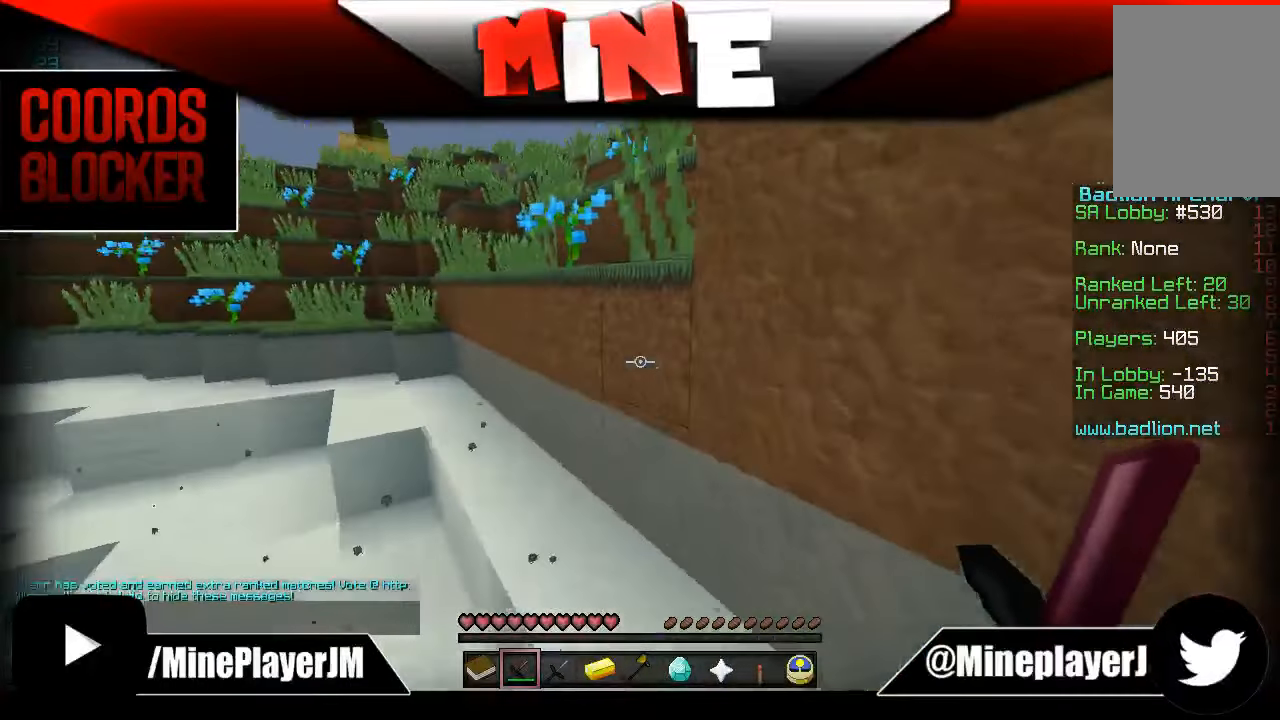
{"keys": ["w"], "mouse": [], "events": []}
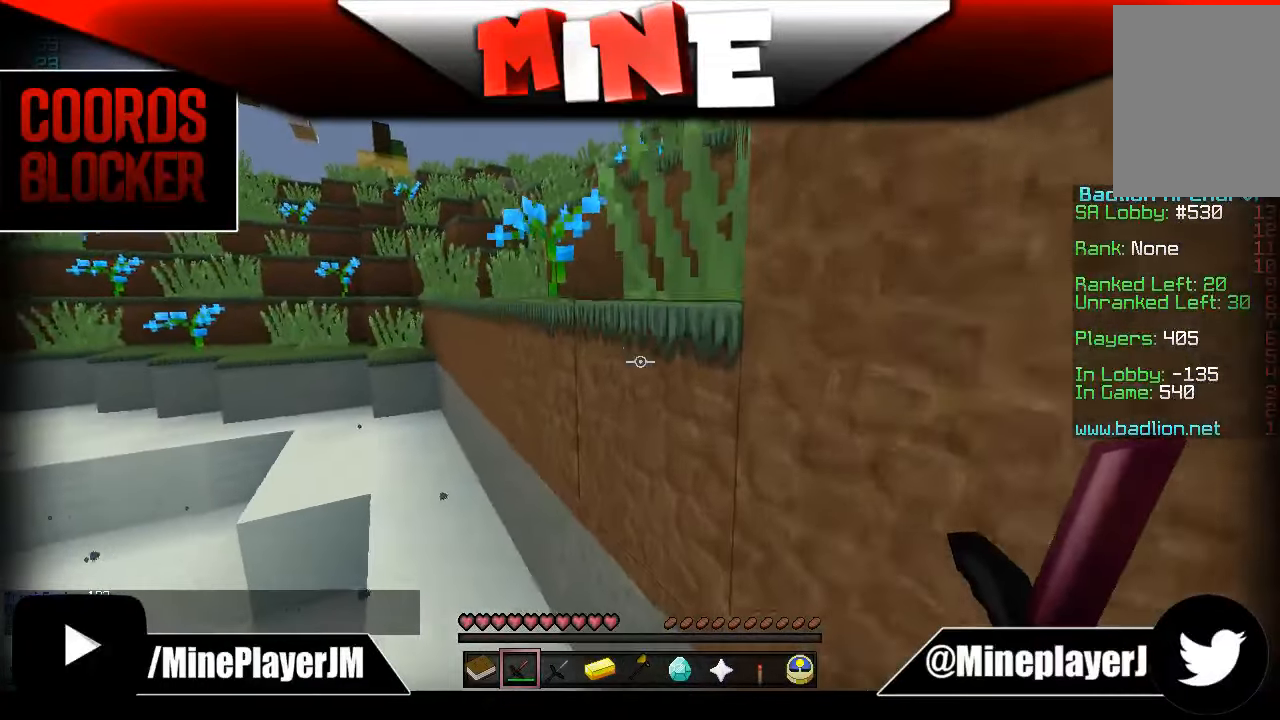
{"keys": ["a", "w"], "mouse": [], "events": [[483, "a", "down"]]}
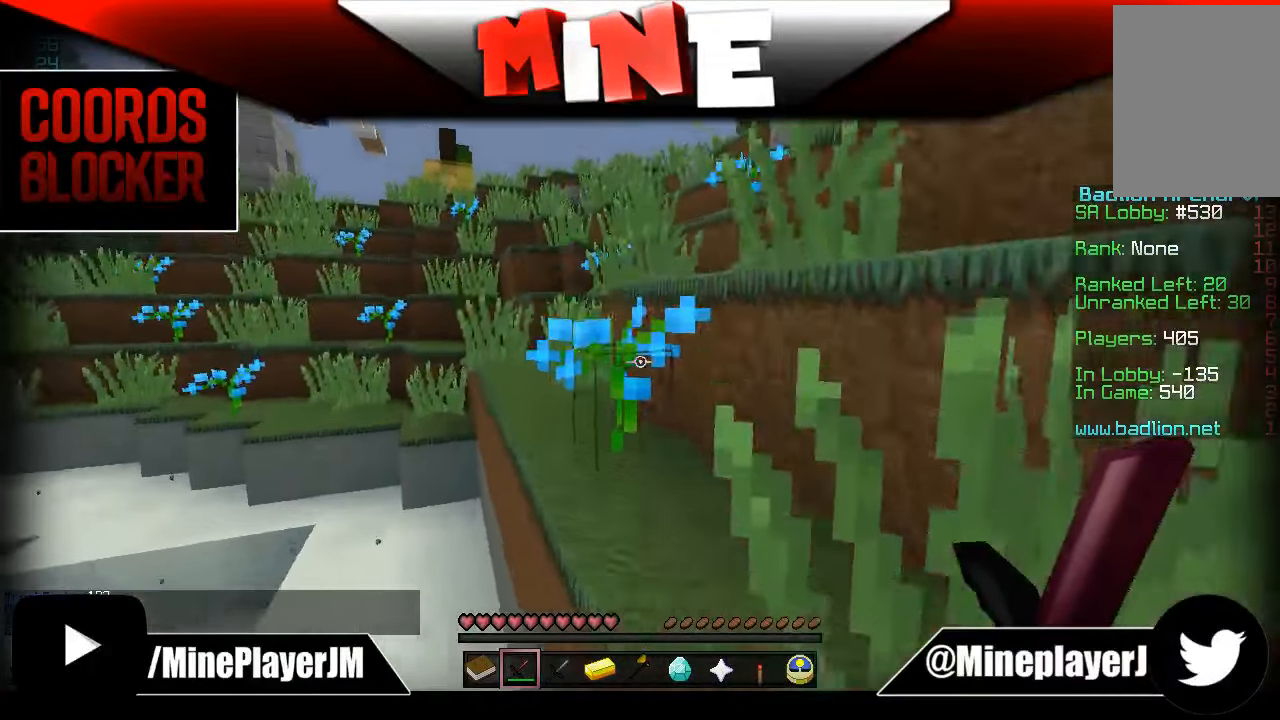
{"keys": ["d", "w"], "mouse": ["left"], "events": [[233, "a", "up"], [233, "d", "down"], [283, "mouse_left", "down"]]}
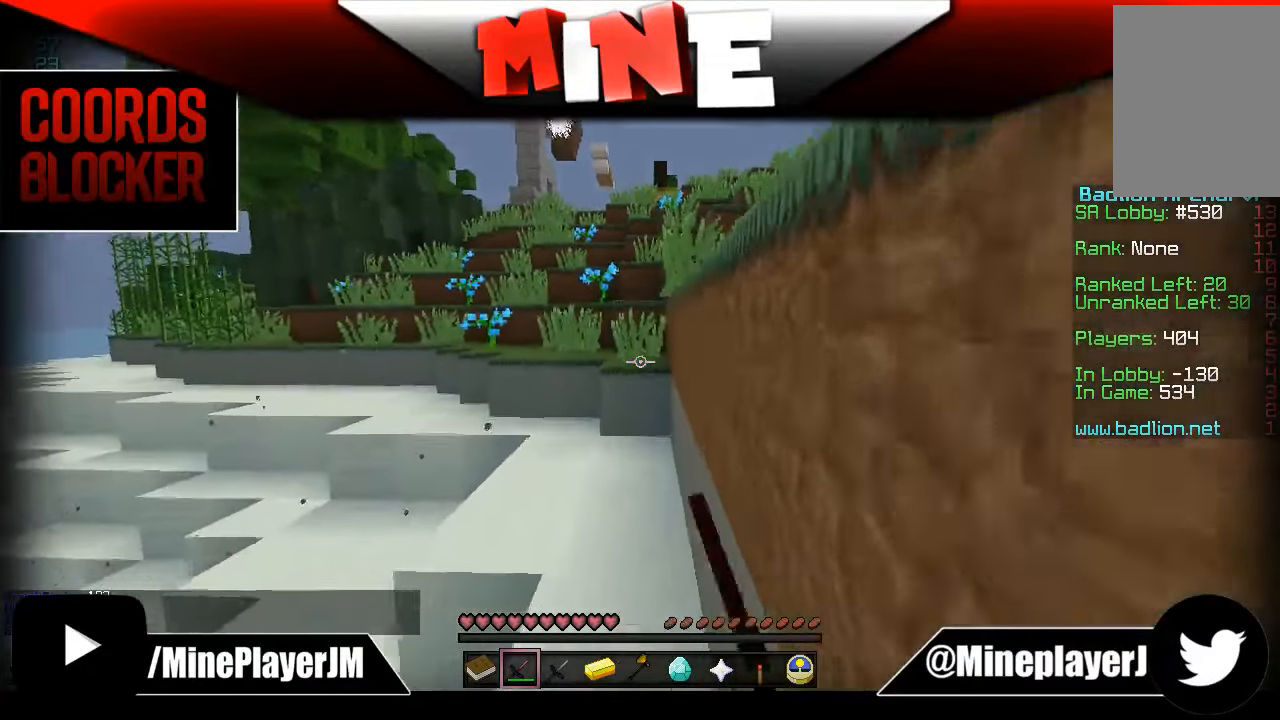
{"keys": ["w"], "mouse": [], "events": [[33, "mouse_left", "up"], [150, "d", "up"], [233, "d", "down"], [283, "mouse_left", "down"], [483, "d", "up"], [483, "mouse_left", "up"]]}
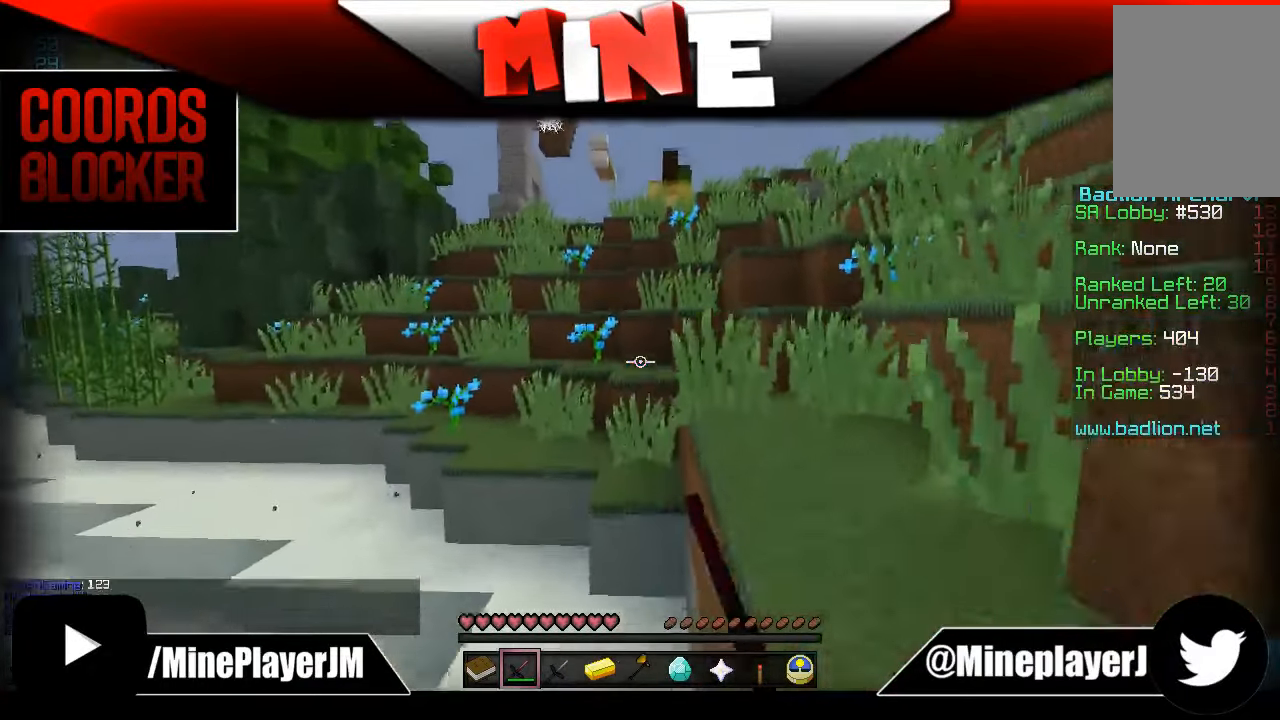
{"keys": ["w"], "mouse": [], "events": []}
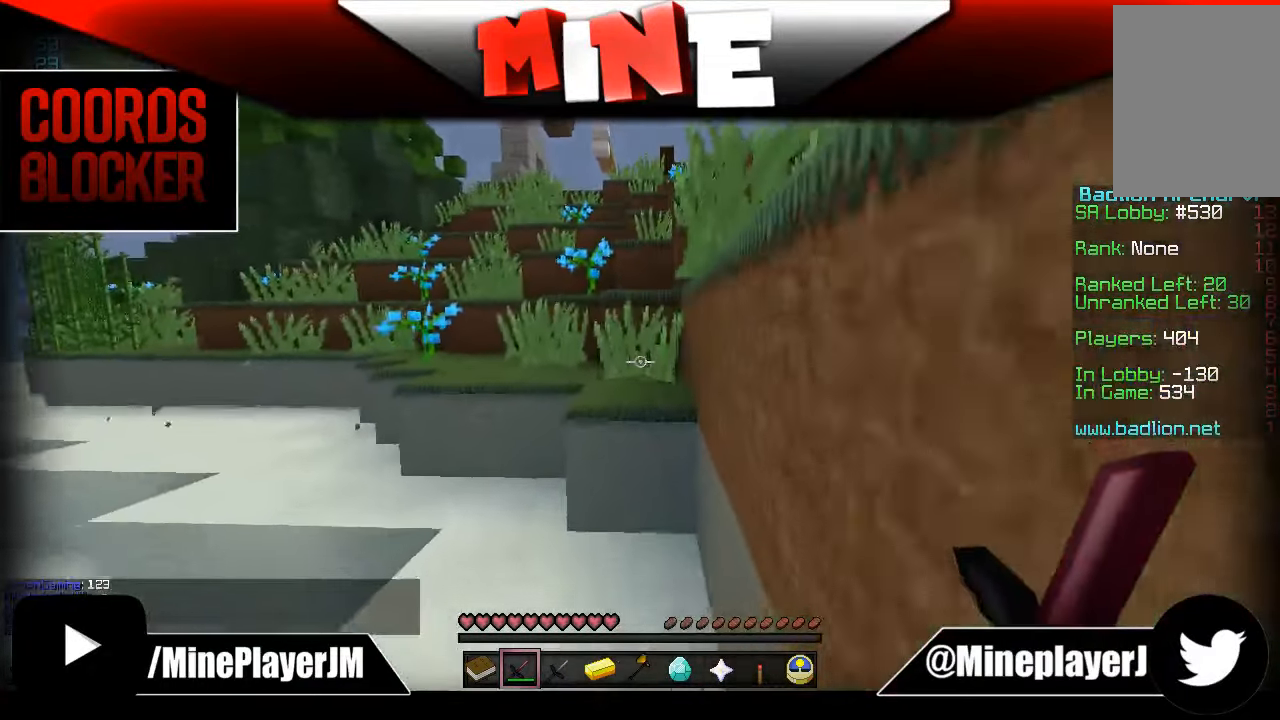
{"keys": ["w"], "mouse": [], "events": []}
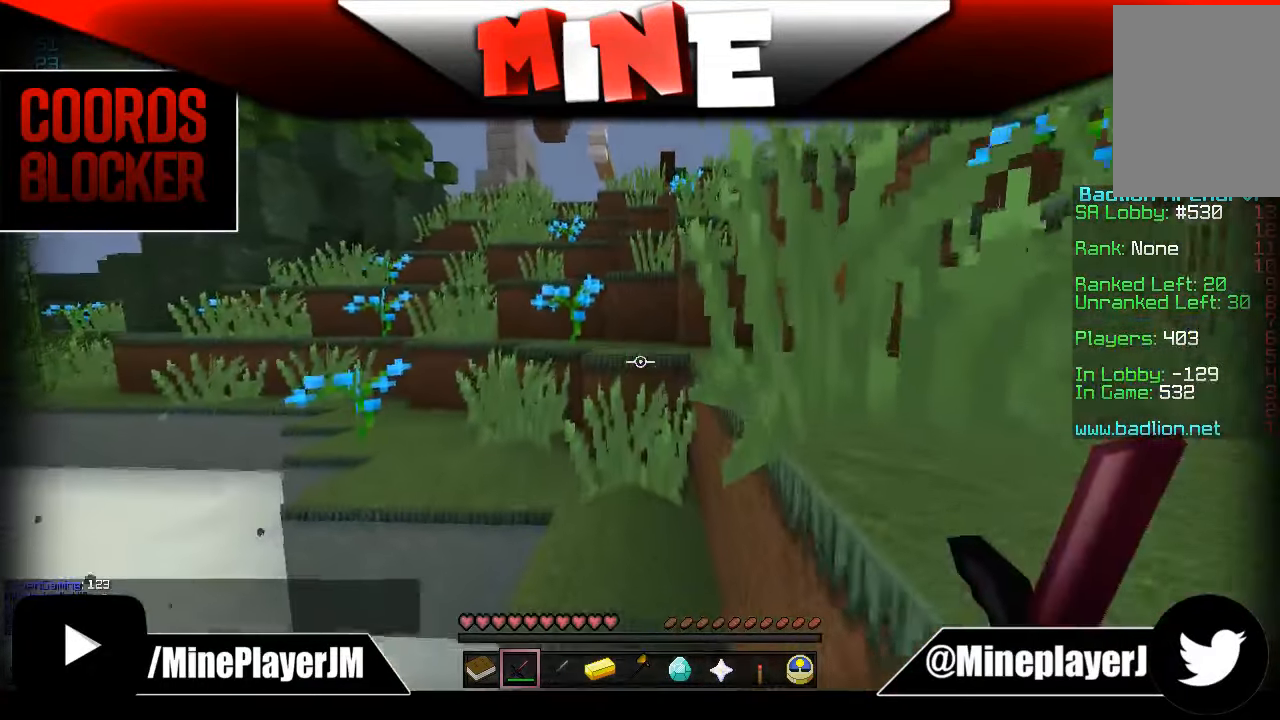
{"keys": ["w"], "mouse": [], "events": []}
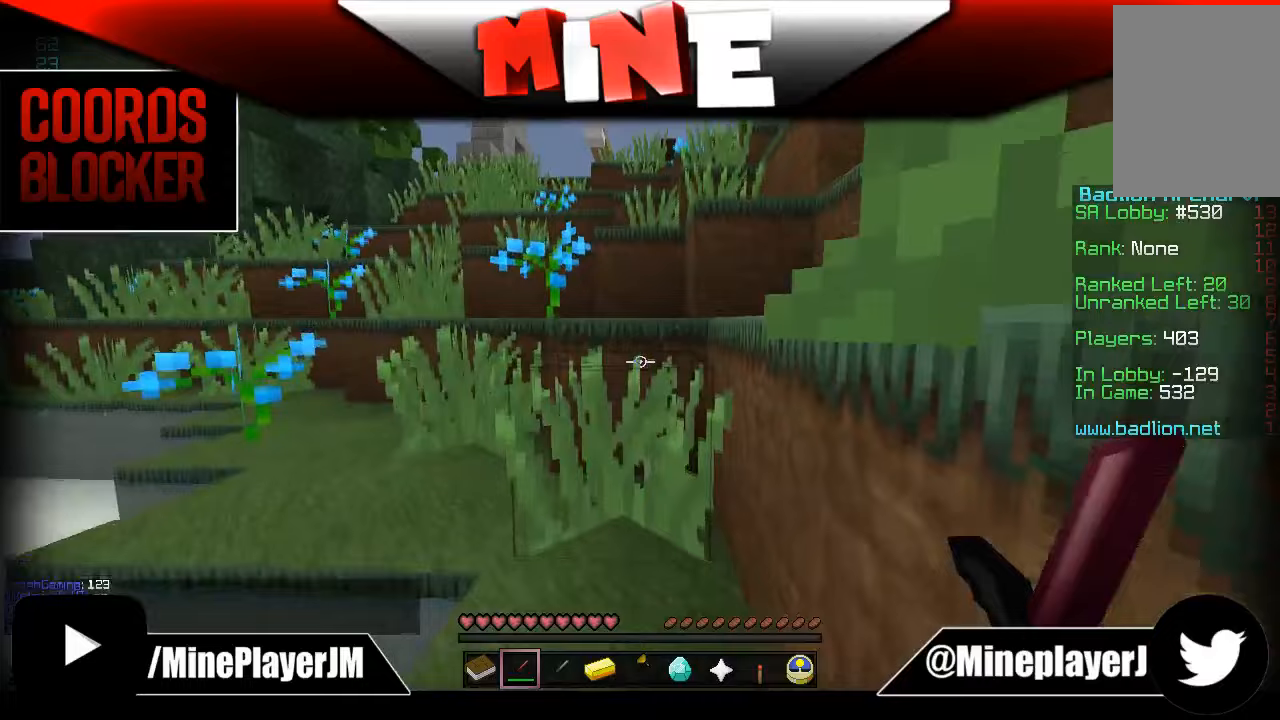
{"keys": ["w"], "mouse": [], "events": []}
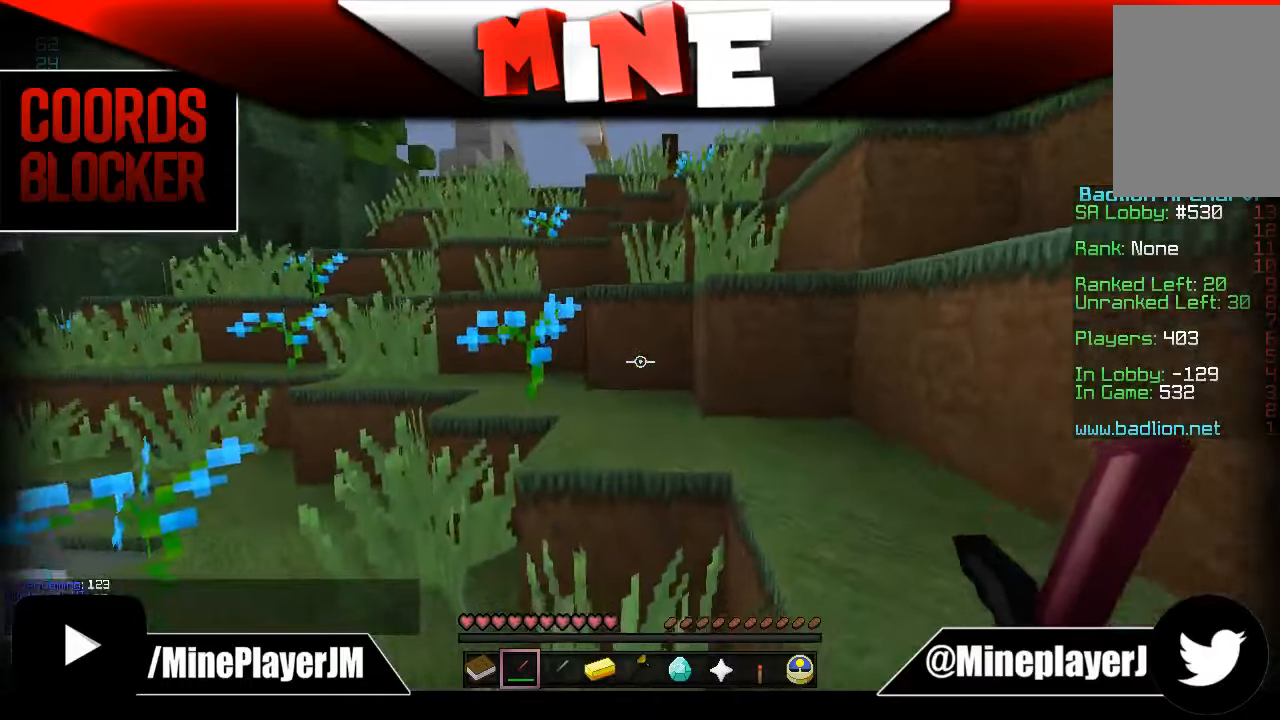
{"keys": ["w"], "mouse": [], "events": [[183, "a", "down"], [483, "a", "up"]]}
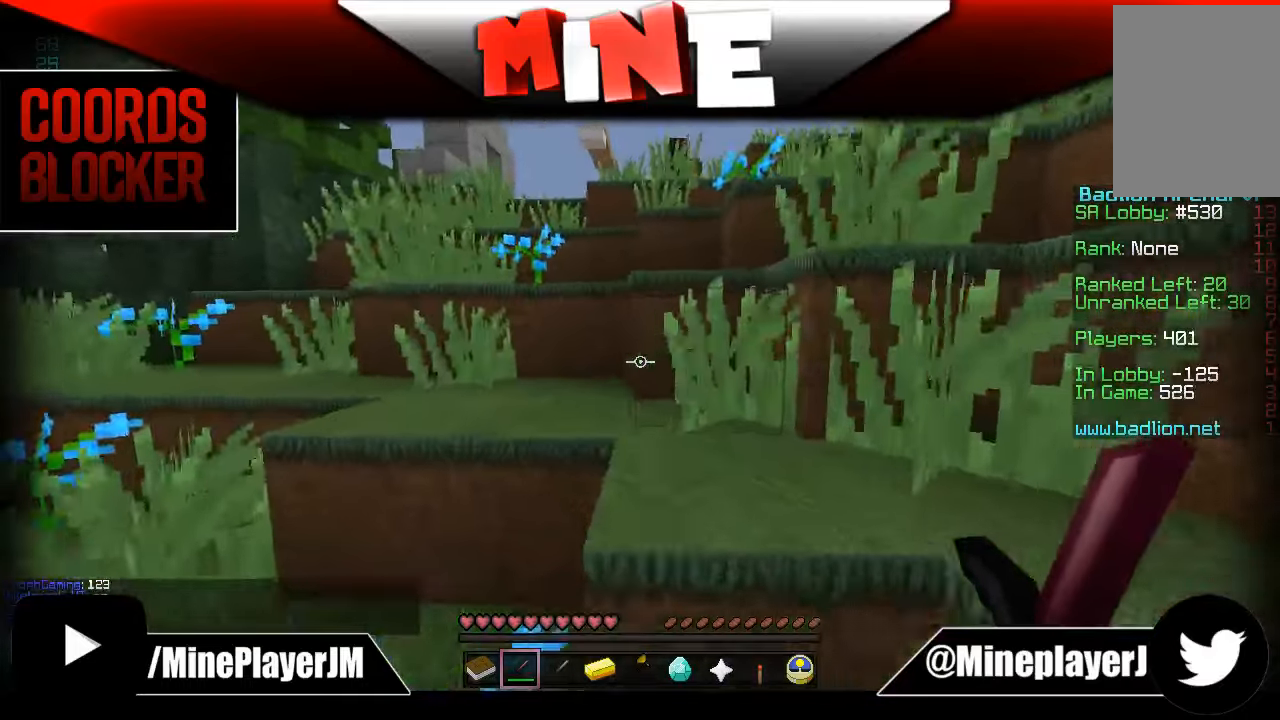
{"keys": [], "mouse": [], "events": [[33, "a", "down"], [133, "a", "up"], [183, "w", "up"]]}
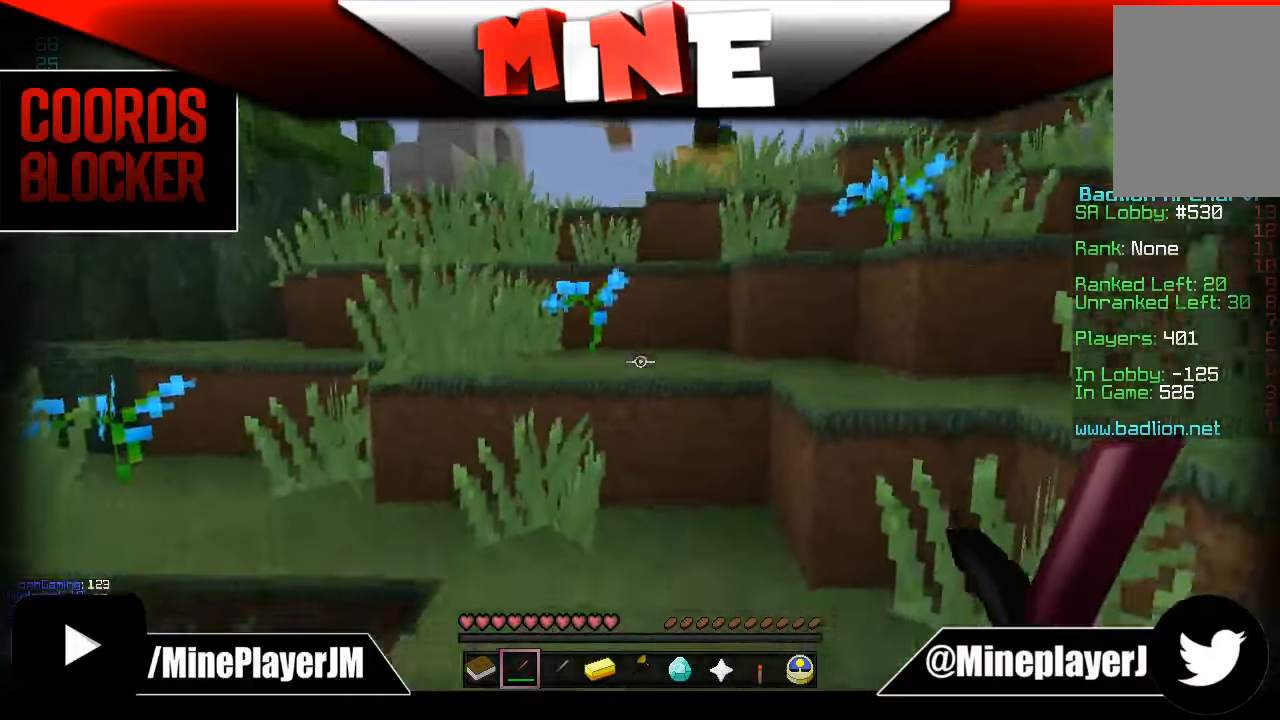
{"keys": ["w"], "mouse": [], "events": [[433, "w", "down"]]}
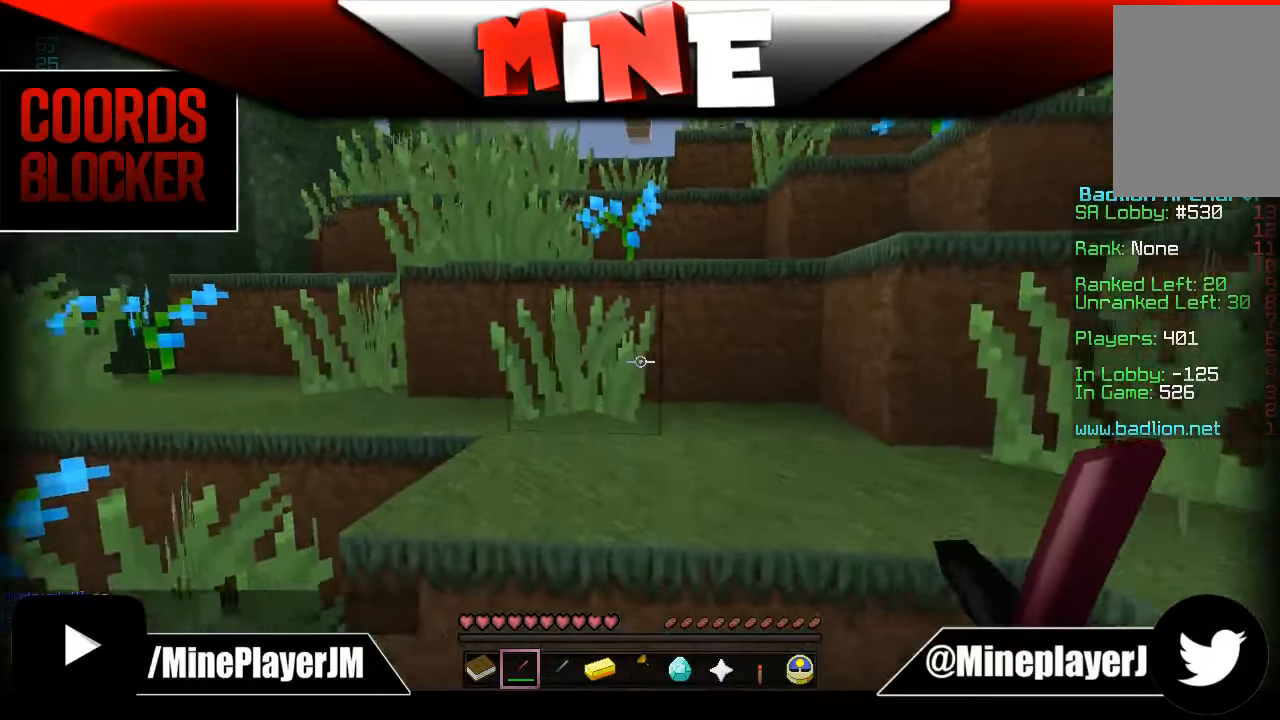
{"keys": ["a", "w"], "mouse": [], "events": [[383, "a", "down"]]}
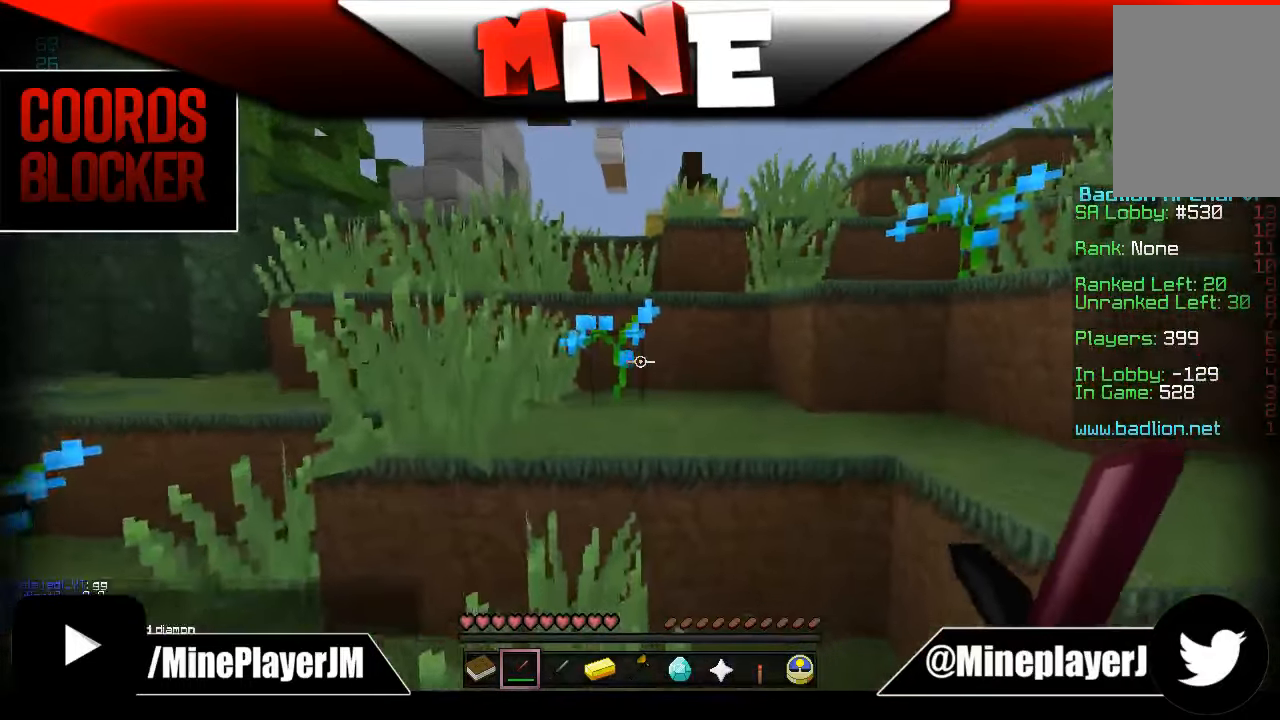
{"keys": ["d", "w"], "mouse": [], "events": [[333, "a", "up"], [383, "d", "down"]]}
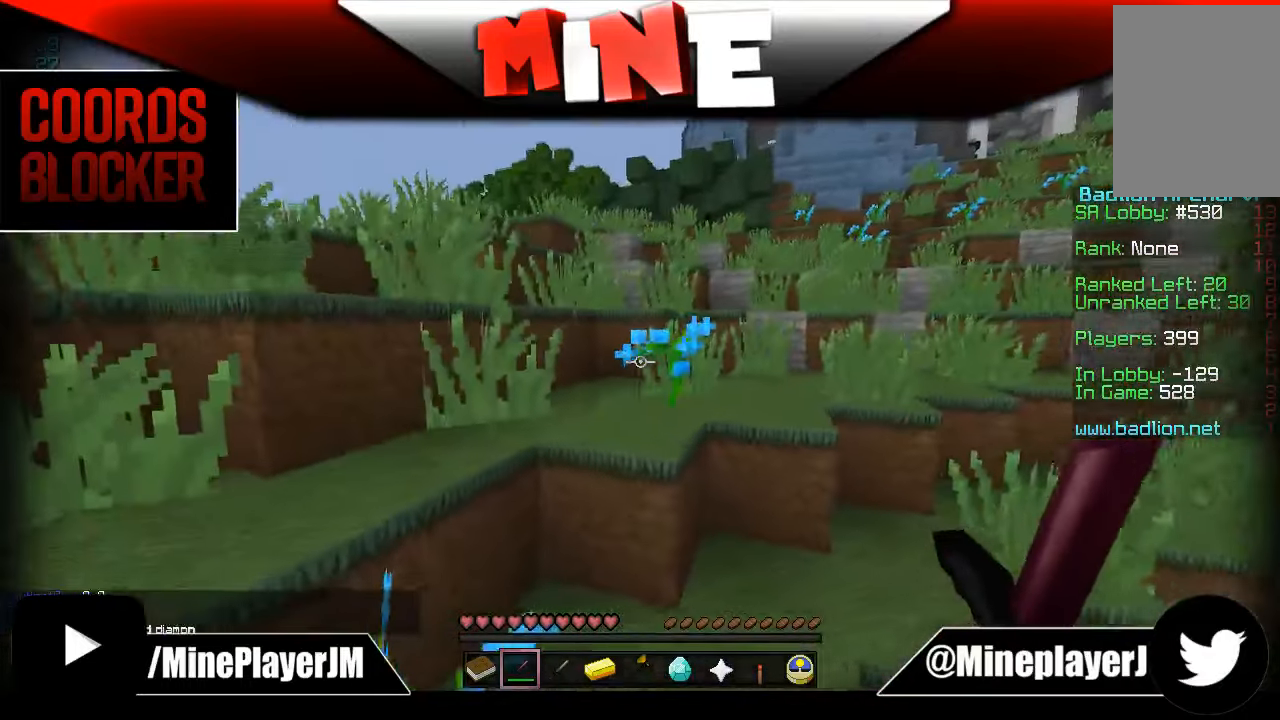
{"keys": ["a", "w"], "mouse": [], "events": [[383, "d", "up"], [433, "a", "down"]]}
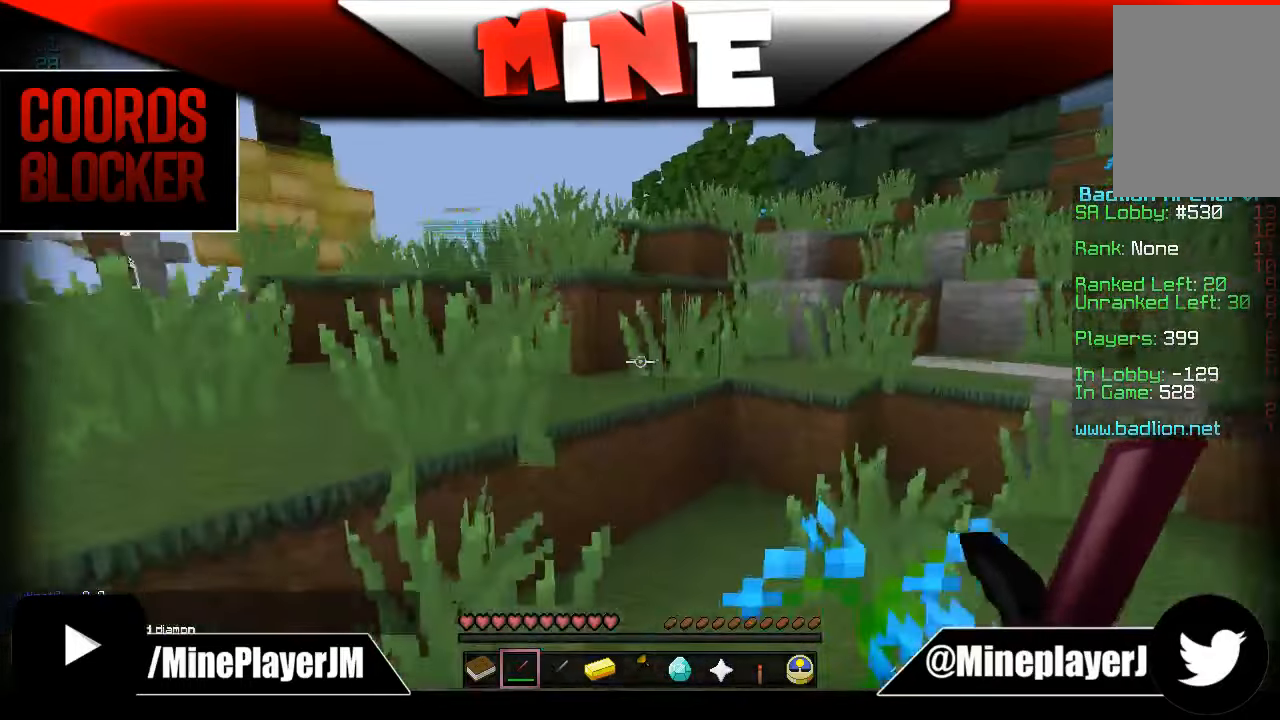
{"keys": ["w"], "mouse": [], "events": [[383, "a", "up"]]}
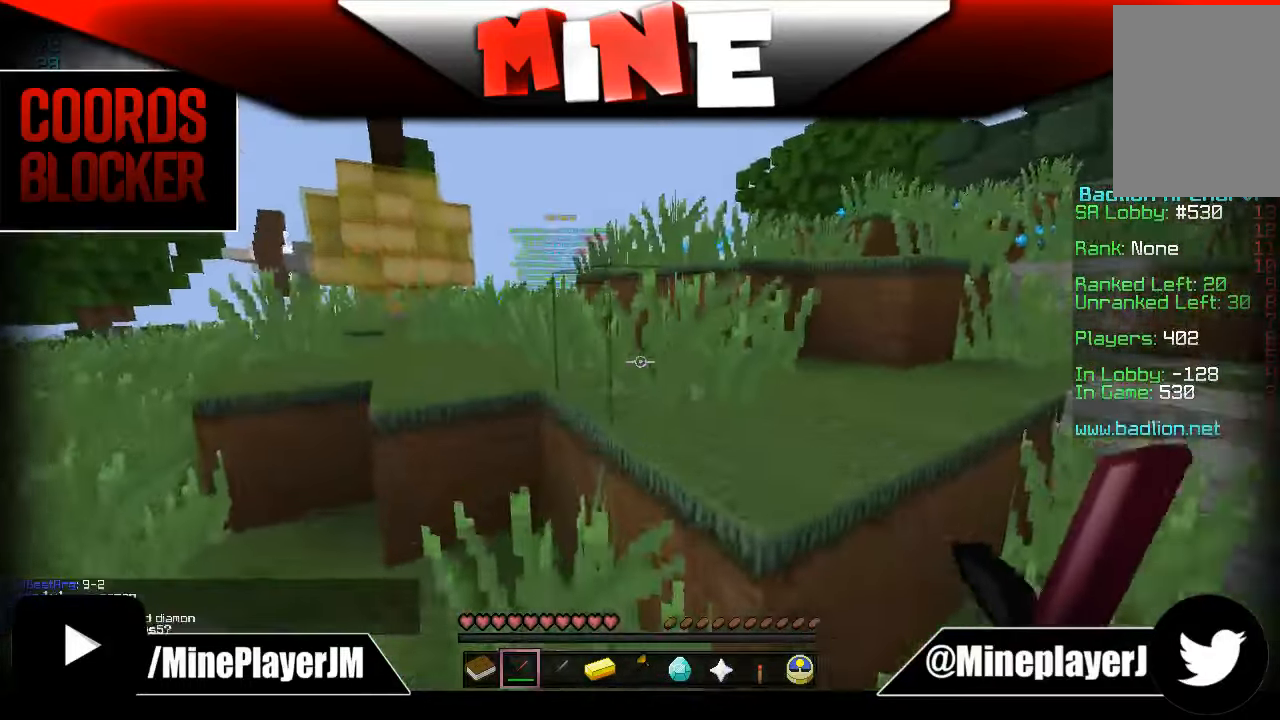
{"keys": ["w"], "mouse": ["left"], "events": [[133, "mouse_left", "down"], [233, "mouse_left", "up"], [483, "mouse_left", "down"]]}